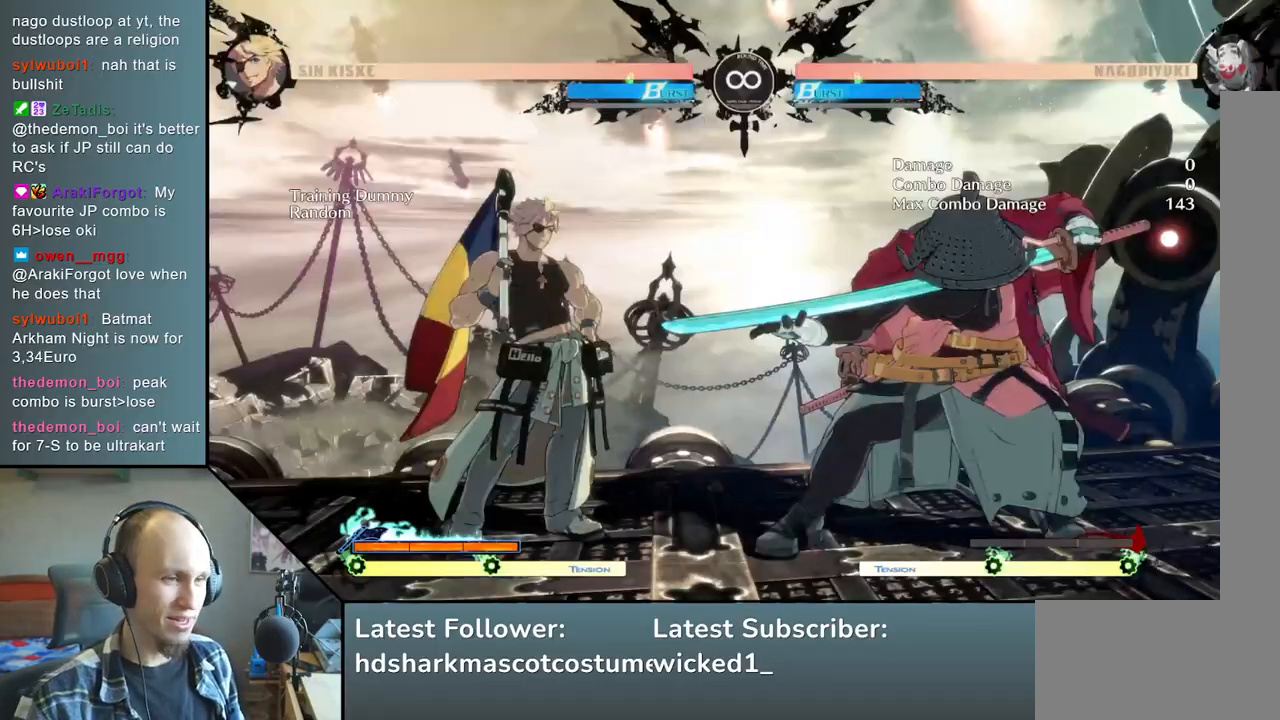
Gameplay with a controller (arcade stick); each line is a JSON object with the inputs held at the frame after it (dt_ms = milliseconds from this image to that frame). "events" lists button and stick changes between this image and that frame as [ms after this image, input, new state], when the widget could be followed in between. Not read: L3 R3 other_buttons.
{"dt_ms": 500, "buttons": [], "left_stick": "down-right", "events": [[483, "left_stick", "down-right"]]}
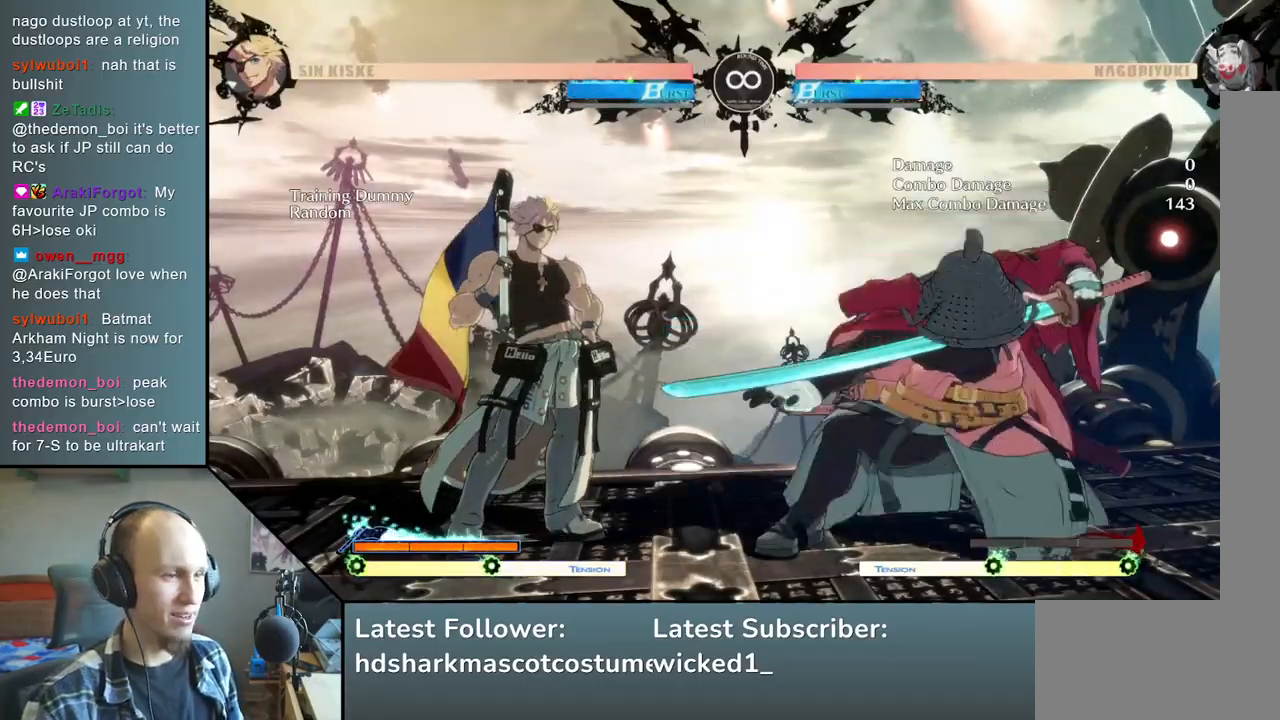
{"dt_ms": 500, "buttons": ["L2"], "left_stick": "down", "events": [[117, "left_stick", "left"], [200, "L2", "down"], [267, "L2", "up"], [300, "left_stick", "down"], [433, "L2", "down"]]}
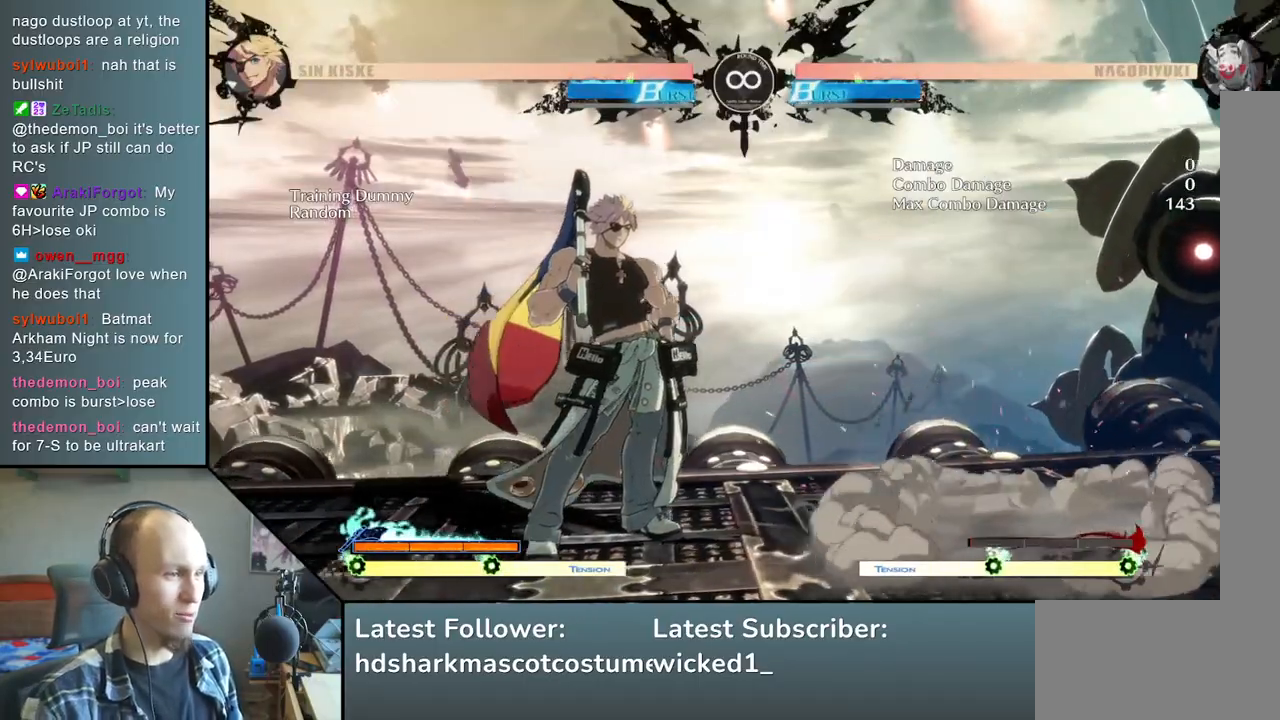
{"dt_ms": 500, "buttons": [], "left_stick": "down", "events": [[17, "L2", "up"], [100, "L2", "down"], [183, "L2", "up"], [350, "left_stick", "left"], [467, "left_stick", "down"]]}
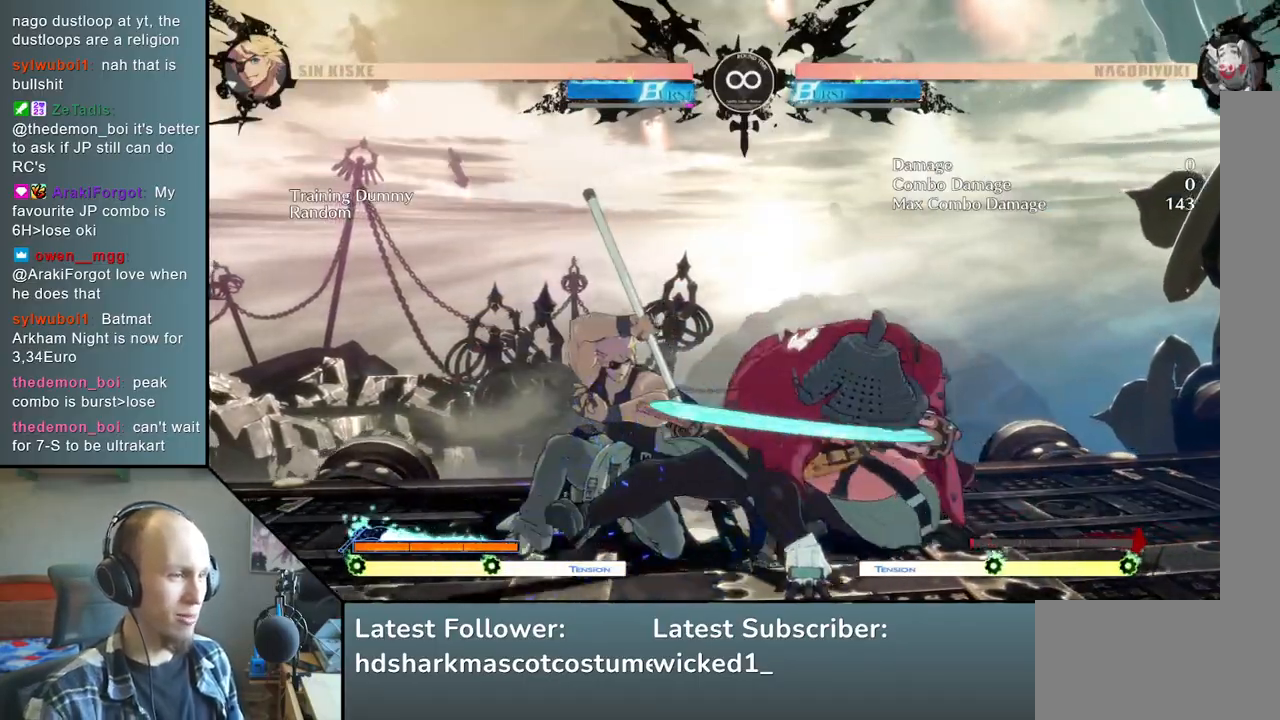
{"dt_ms": 500, "buttons": [], "left_stick": "left", "events": [[83, "left_stick", "left"], [167, "R1", "down"], [300, "R1", "up"]]}
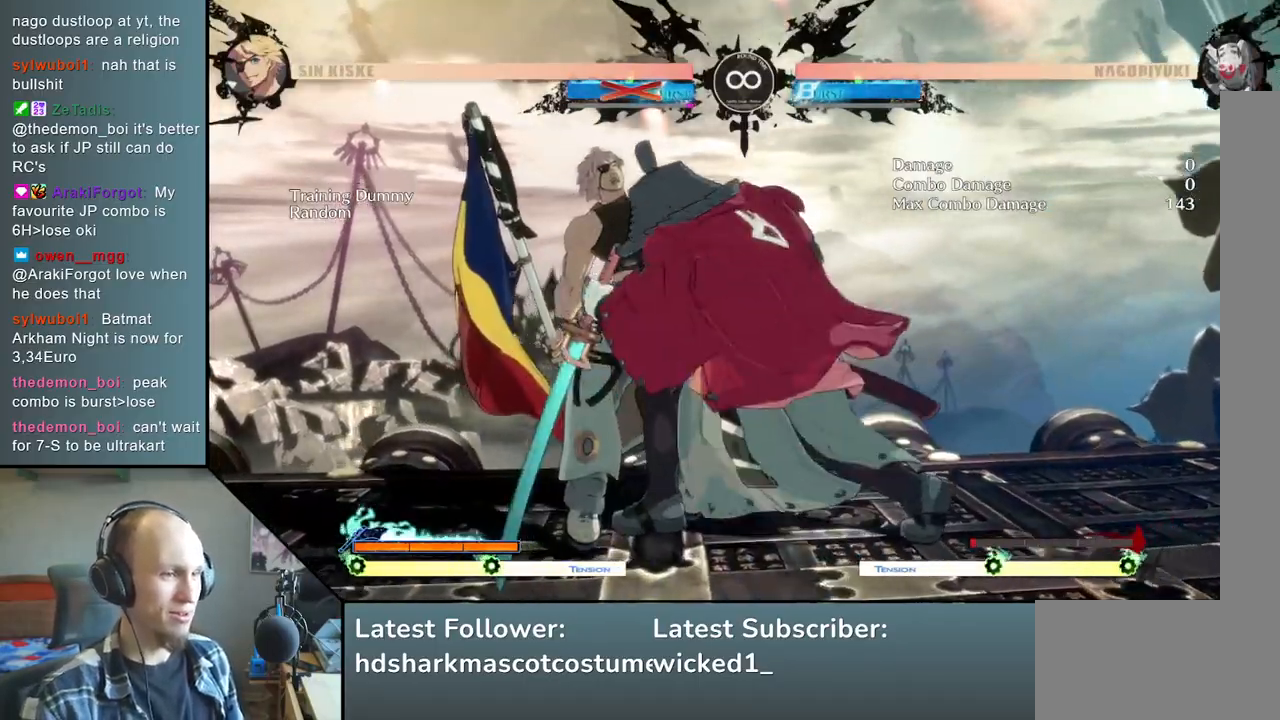
{"dt_ms": 1000, "buttons": [], "left_stick": "left", "events": [[333, "R2", "down"], [383, "SQUARE", "down"], [400, "R1", "down"], [400, "TRIANGLE", "down"], [717, "R1", "up"], [717, "TRIANGLE", "up"], [767, "SQUARE", "up"], [817, "R2", "up"]]}
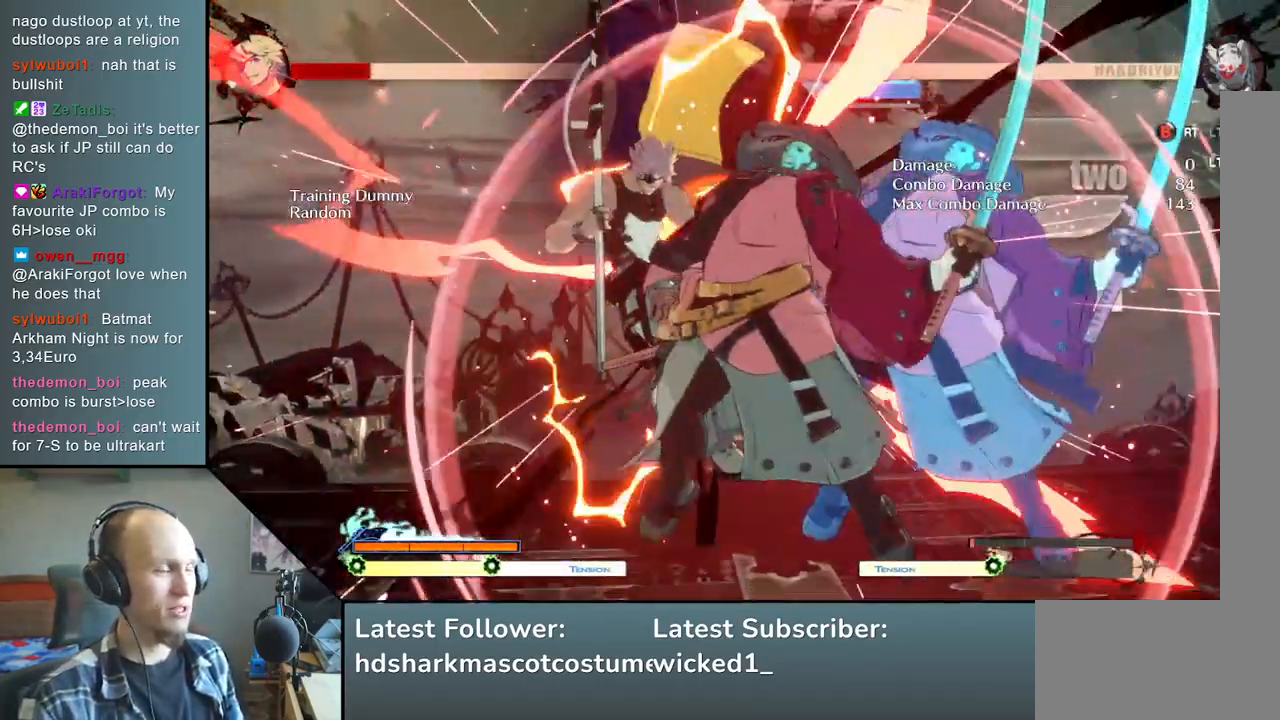
{"dt_ms": 500, "buttons": [], "left_stick": "down-right", "events": [[33, "left_stick", "down"], [167, "SQUARE", "down"], [317, "SQUARE", "up"], [467, "left_stick", "down-right"]]}
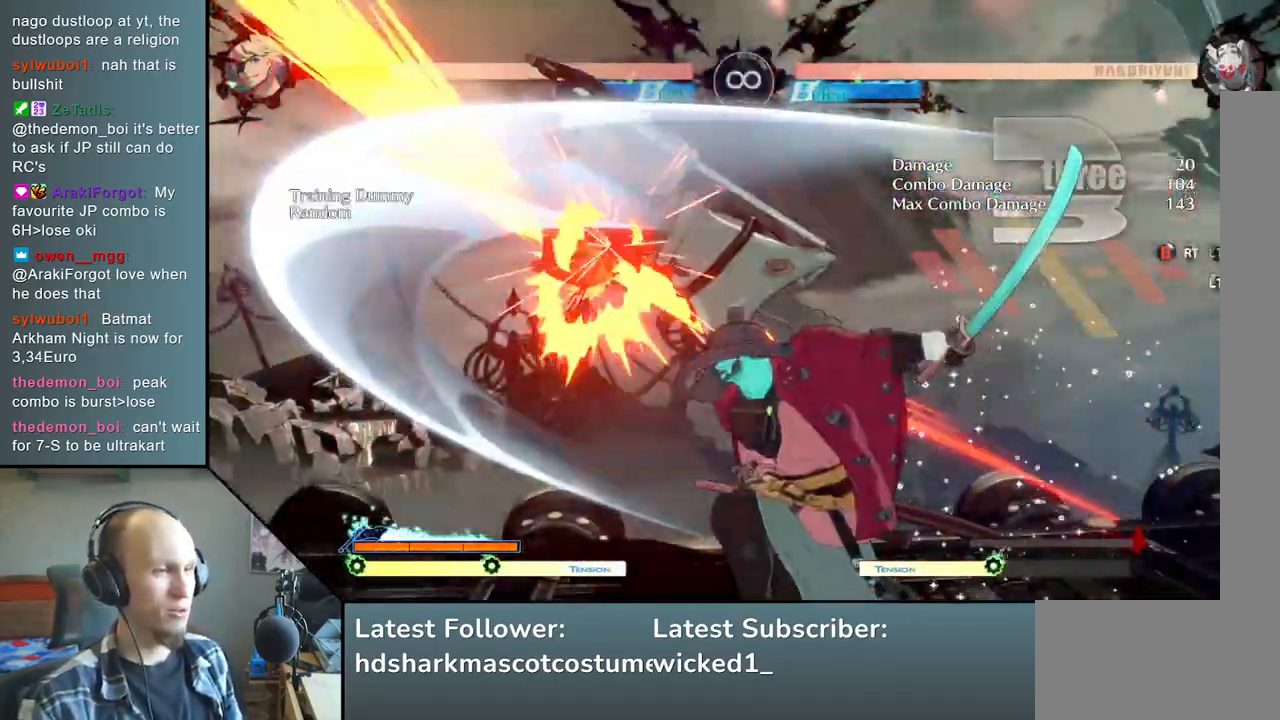
{"dt_ms": 500, "buttons": ["L2"], "left_stick": "left", "events": [[83, "left_stick", "left"], [200, "TRIANGLE", "down"], [217, "left_stick", "center"], [283, "TRIANGLE", "up"], [283, "left_stick", "right"], [367, "left_stick", "down"], [433, "left_stick", "left"], [483, "L2", "down"]]}
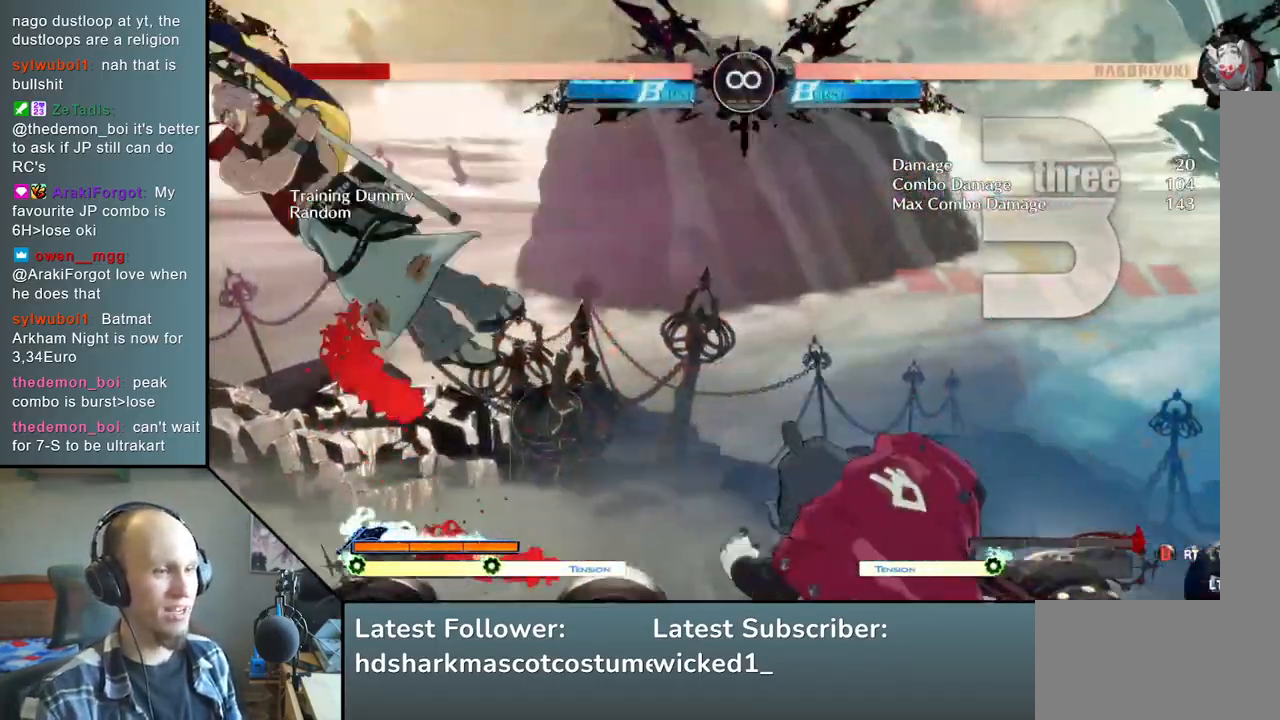
{"dt_ms": 500, "buttons": ["L2"], "left_stick": "center", "events": [[50, "L2", "up"], [50, "left_stick", "center"], [167, "L2", "down"], [233, "L2", "up"], [333, "L2", "down"], [367, "L2", "up"], [467, "L2", "down"]]}
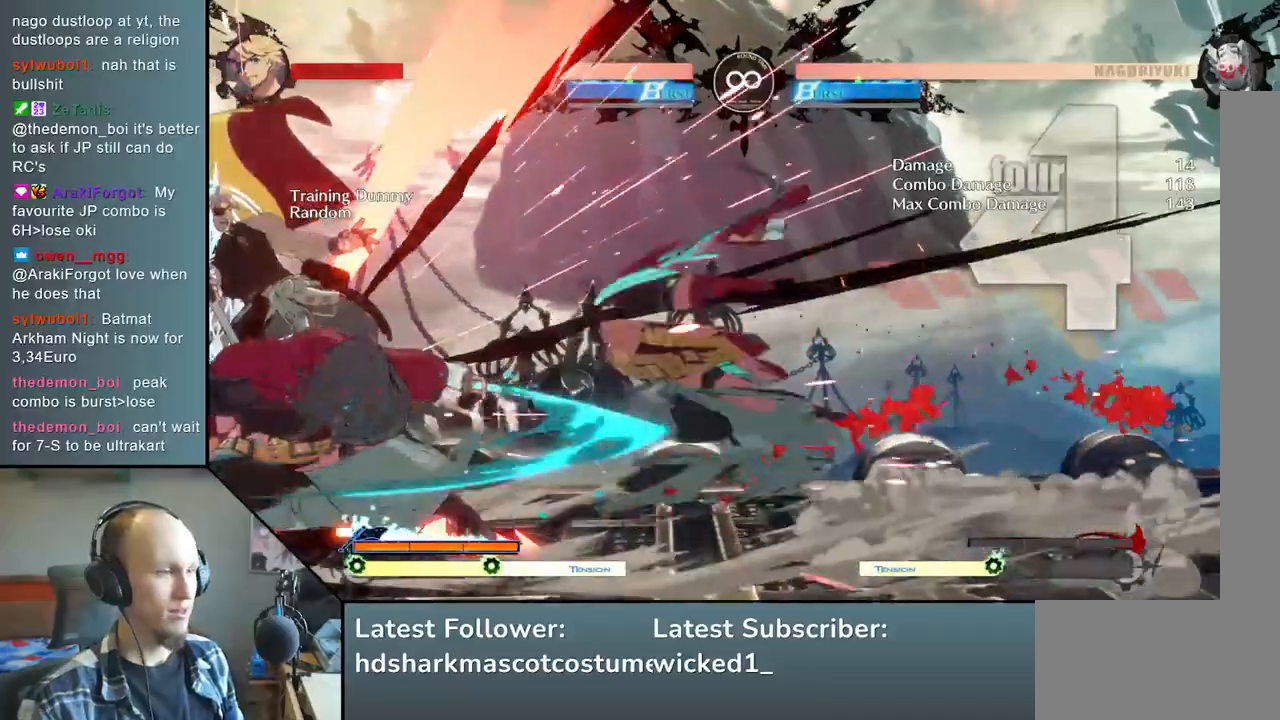
{"dt_ms": 500, "buttons": [], "left_stick": "center", "events": [[50, "L2", "up"], [83, "left_stick", "left"], [200, "left_stick", "down"], [300, "SQUARE", "down"], [300, "left_stick", "left"], [483, "SQUARE", "up"], [483, "left_stick", "center"]]}
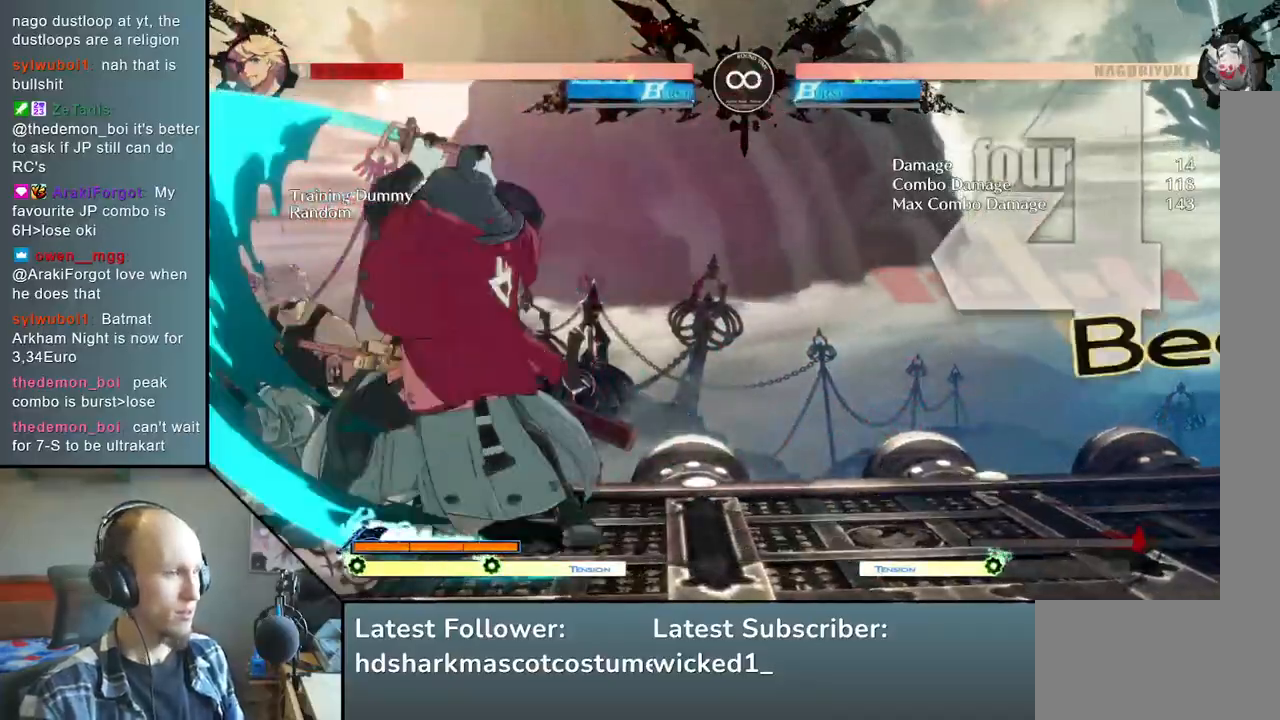
{"dt_ms": 500, "buttons": ["TRIANGLE"], "left_stick": "center", "events": [[167, "START", "down"], [317, "START", "up"], [483, "TRIANGLE", "down"]]}
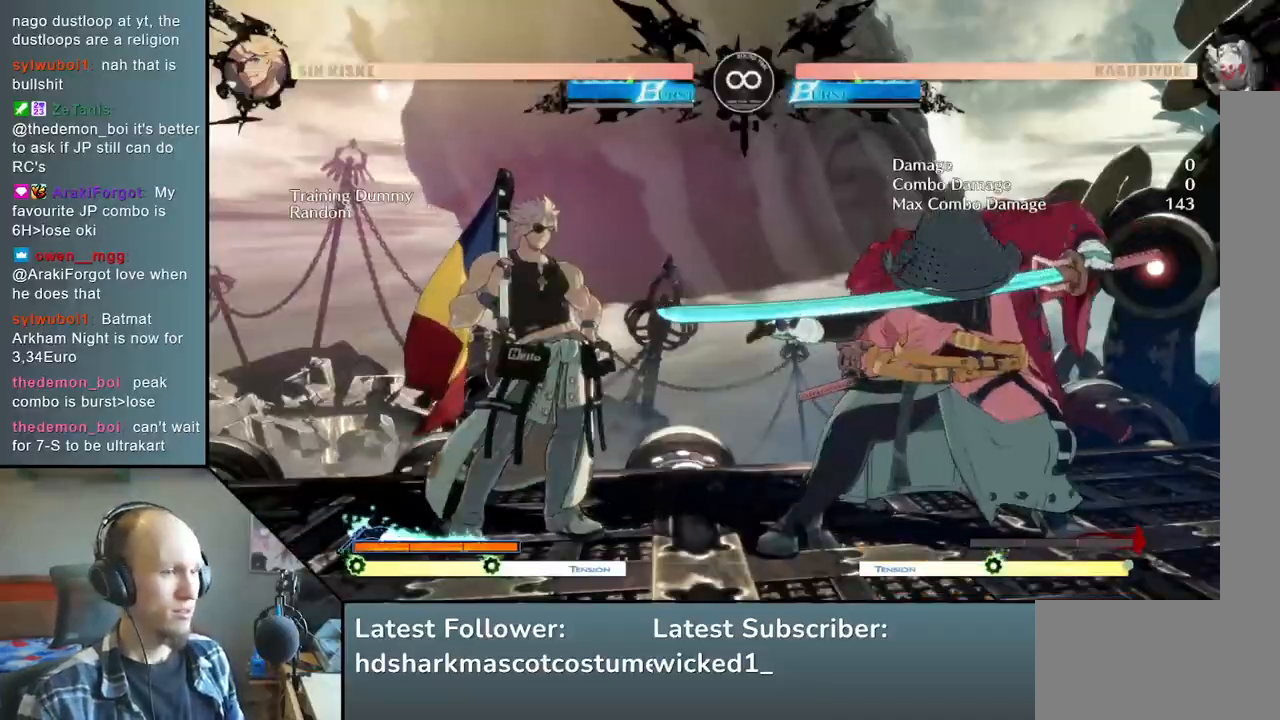
{"dt_ms": 500, "buttons": ["TRIANGLE"], "left_stick": "center", "events": [[83, "TRIANGLE", "up"], [200, "TRIANGLE", "down"], [317, "TRIANGLE", "up"], [417, "TRIANGLE", "down"]]}
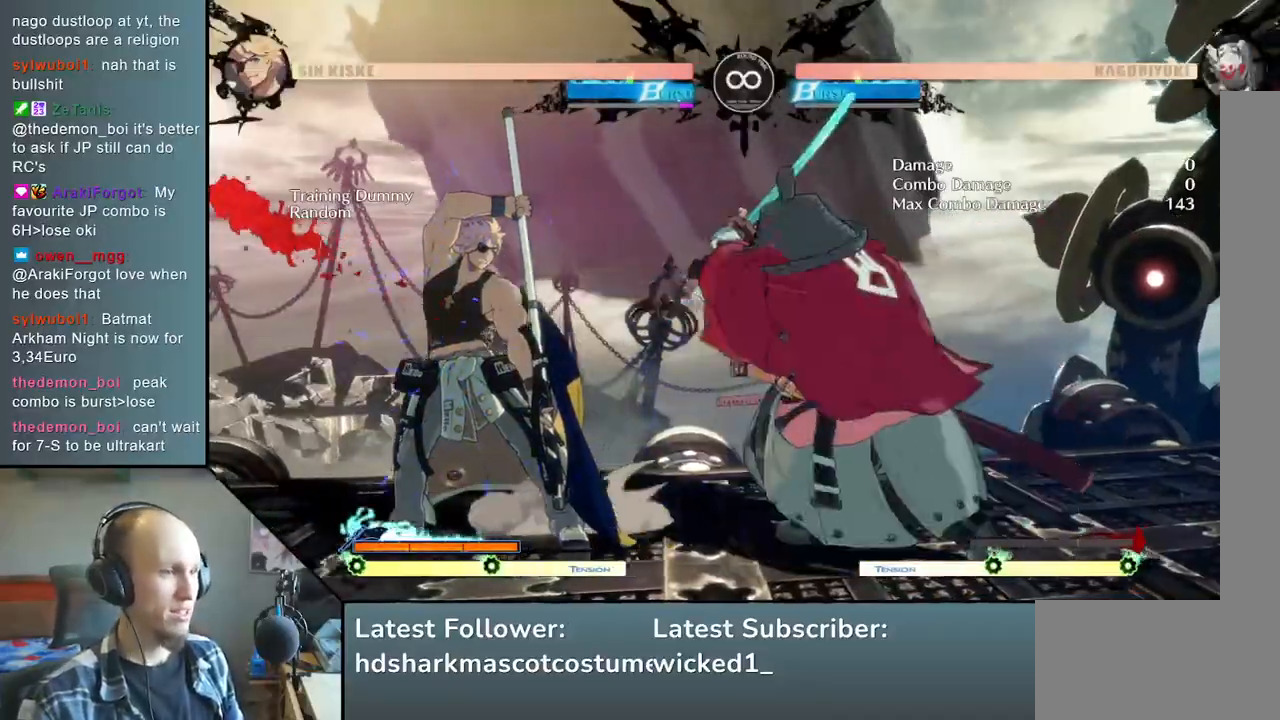
{"dt_ms": 500, "buttons": [], "left_stick": "down", "events": [[33, "TRIANGLE", "up"], [67, "left_stick", "left"], [217, "left_stick", "down"], [367, "left_stick", "left"], [467, "left_stick", "down"]]}
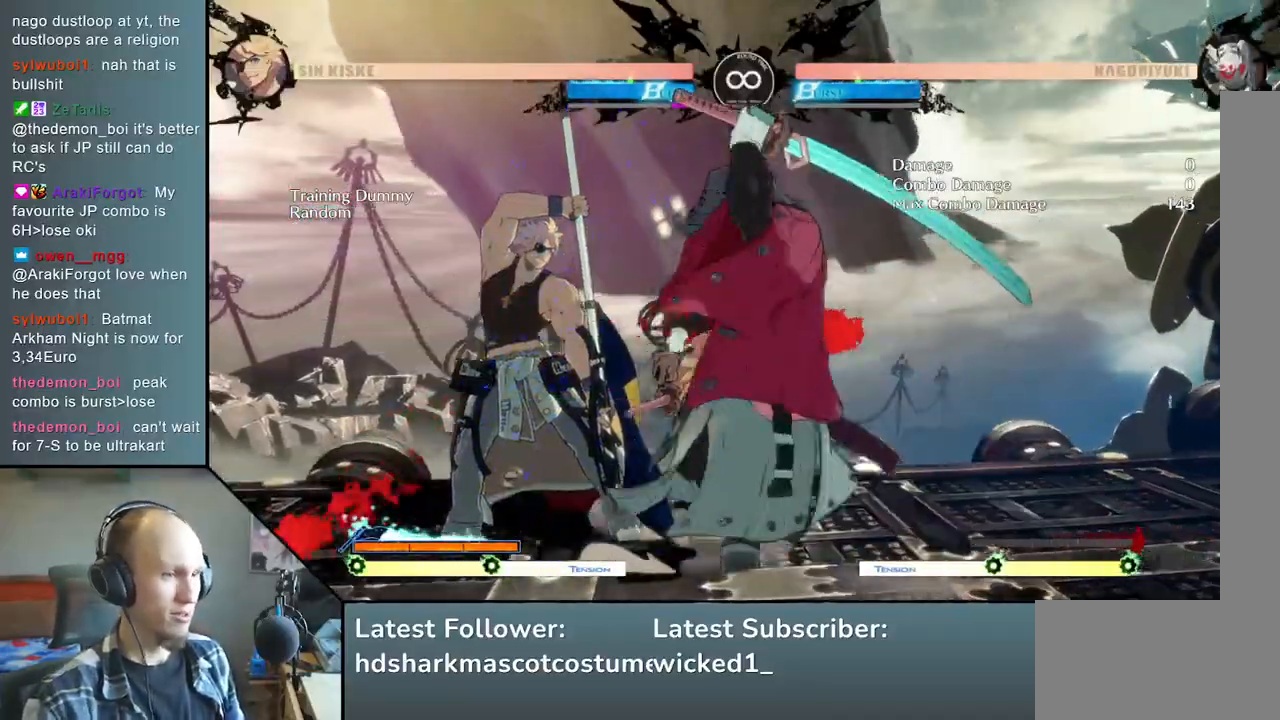
{"dt_ms": 500, "buttons": [], "left_stick": "left", "events": [[67, "left_stick", "left"], [83, "R1", "down"], [200, "left_stick", "down-left"], [217, "R1", "up"], [350, "left_stick", "left"]]}
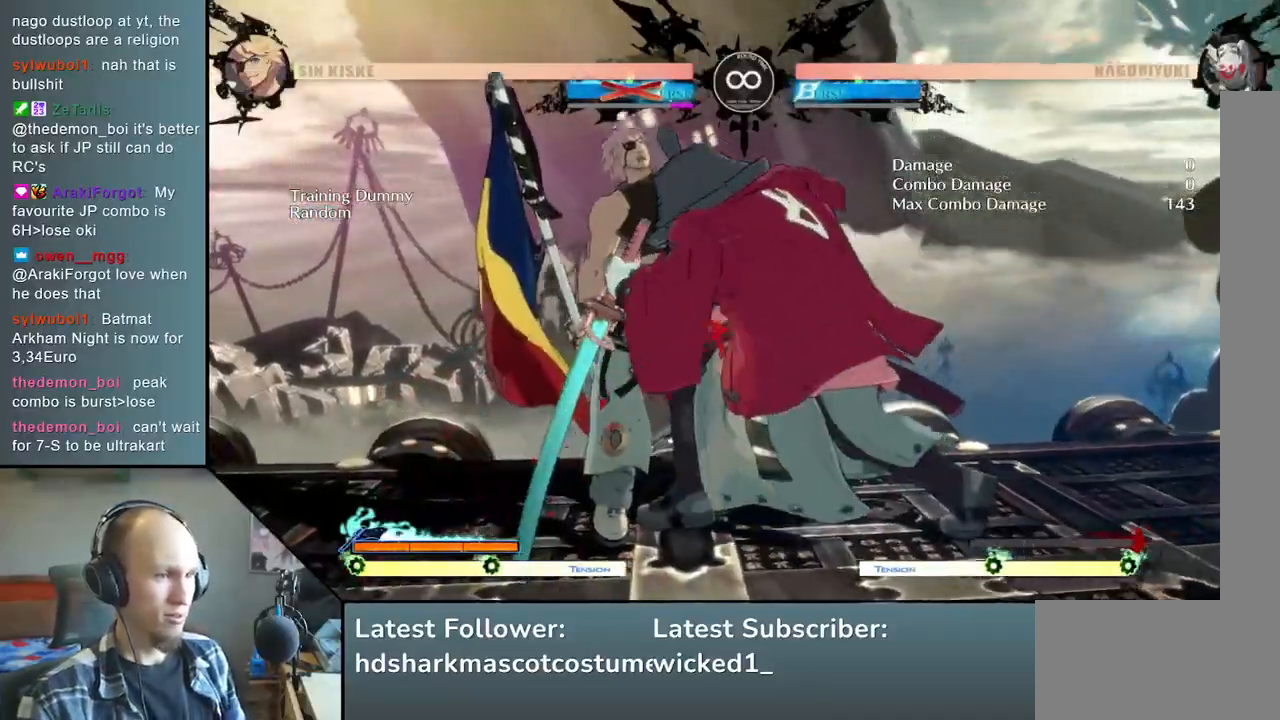
{"dt_ms": 500, "buttons": ["SQUARE", "TRIANGLE", "R1", "R2"], "left_stick": "left", "events": [[300, "R2", "down"], [317, "SQUARE", "down"], [367, "R1", "down"], [367, "TRIANGLE", "down"]]}
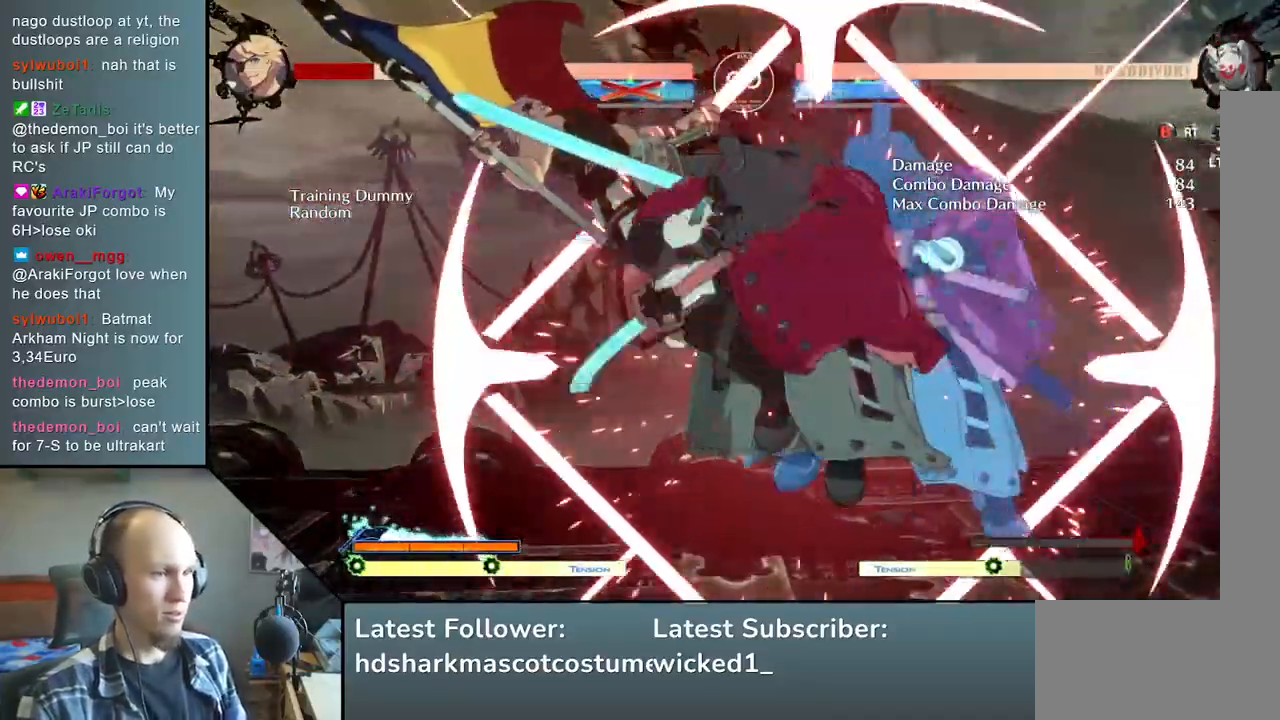
{"dt_ms": 500, "buttons": ["SQUARE"], "left_stick": "down", "events": [[83, "R1", "up"], [83, "TRIANGLE", "up"], [117, "R2", "up"], [117, "SQUARE", "up"], [400, "left_stick", "down"], [500, "SQUARE", "down"]]}
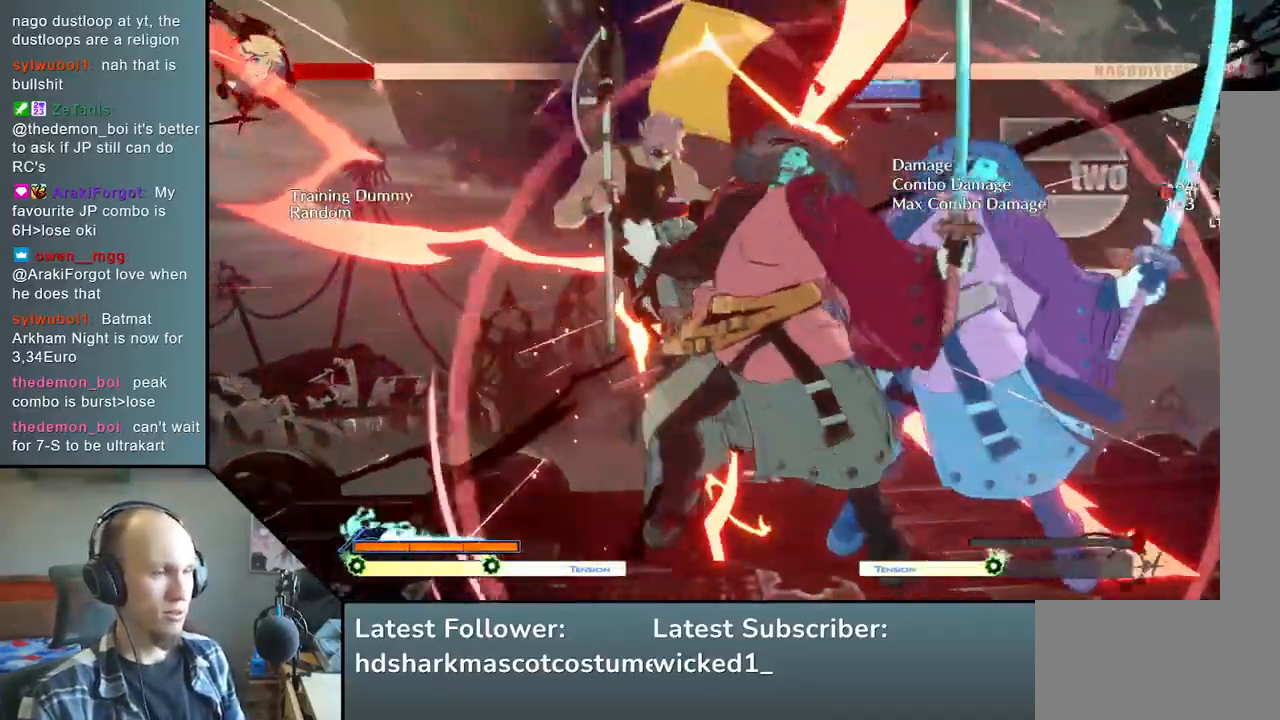
{"dt_ms": 500, "buttons": [], "left_stick": "down-right", "events": [[150, "SQUARE", "up"], [283, "left_stick", "center"], [367, "left_stick", "down-right"]]}
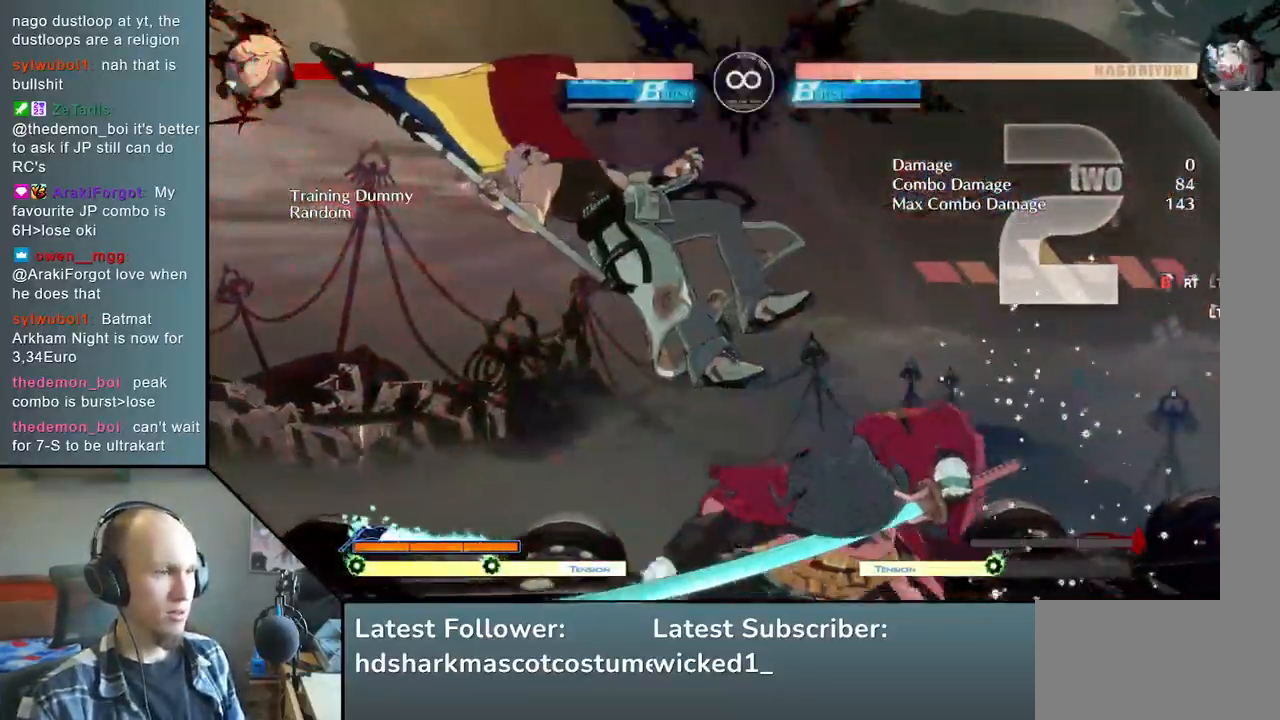
{"dt_ms": 500, "buttons": ["START"], "left_stick": "center", "events": [[50, "left_stick", "left"], [150, "left_stick", "center"], [333, "START", "down"]]}
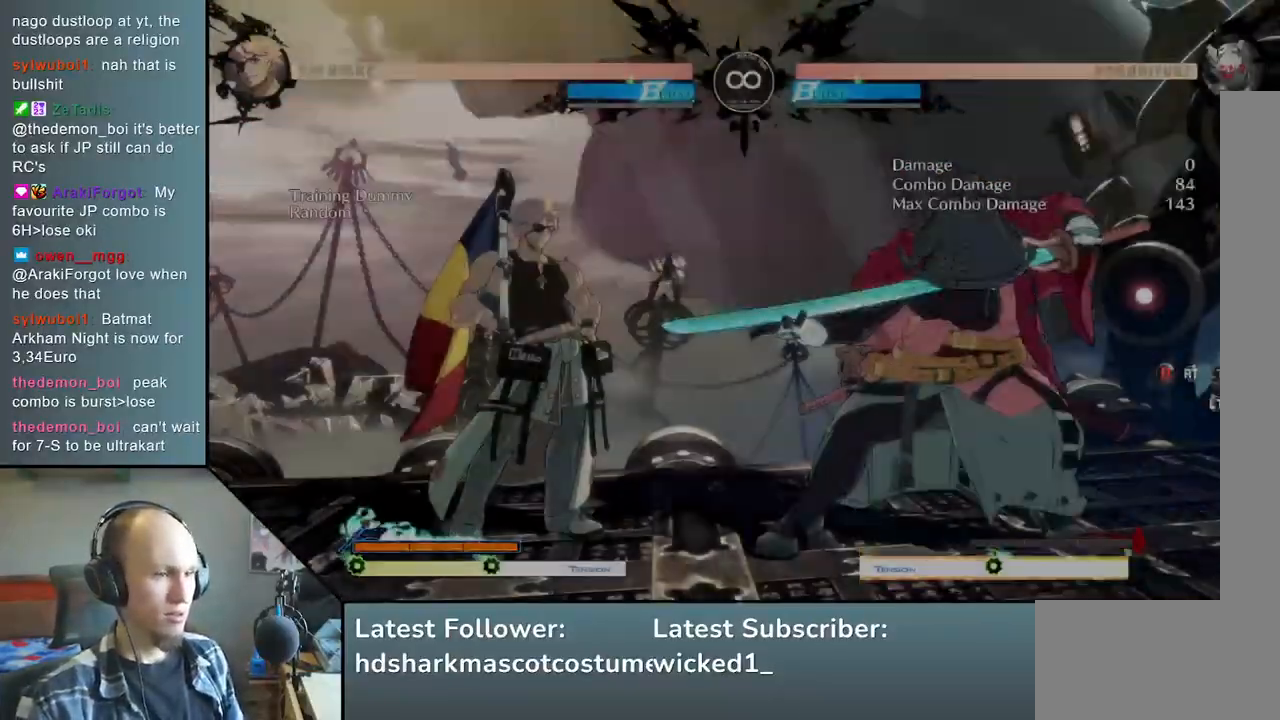
{"dt_ms": 500, "buttons": [], "left_stick": "center", "events": [[33, "START", "up"], [283, "left_stick", "down-right"], [400, "left_stick", "left"], [450, "L2", "down"], [500, "L2", "up"], [500, "left_stick", "center"]]}
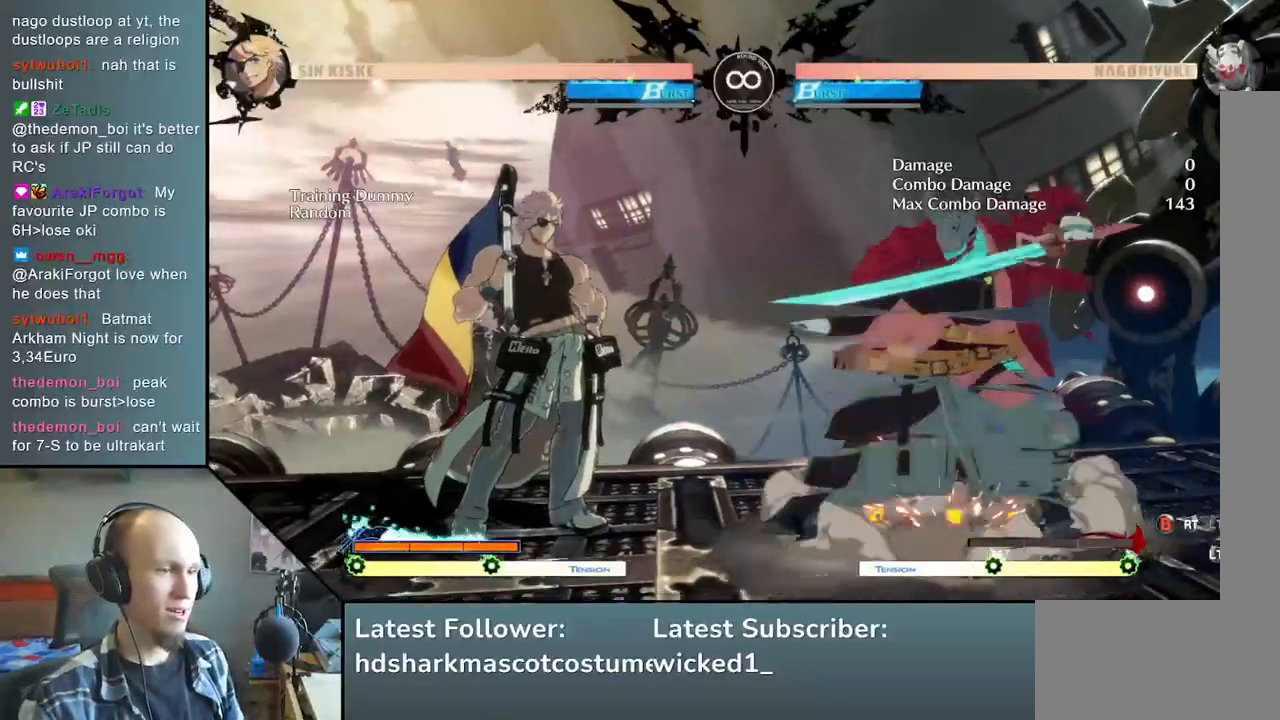
{"dt_ms": 500, "buttons": [], "left_stick": "down", "events": [[133, "left_stick", "down"], [200, "L2", "down"], [283, "L2", "up"], [367, "L2", "down"], [450, "L2", "up"]]}
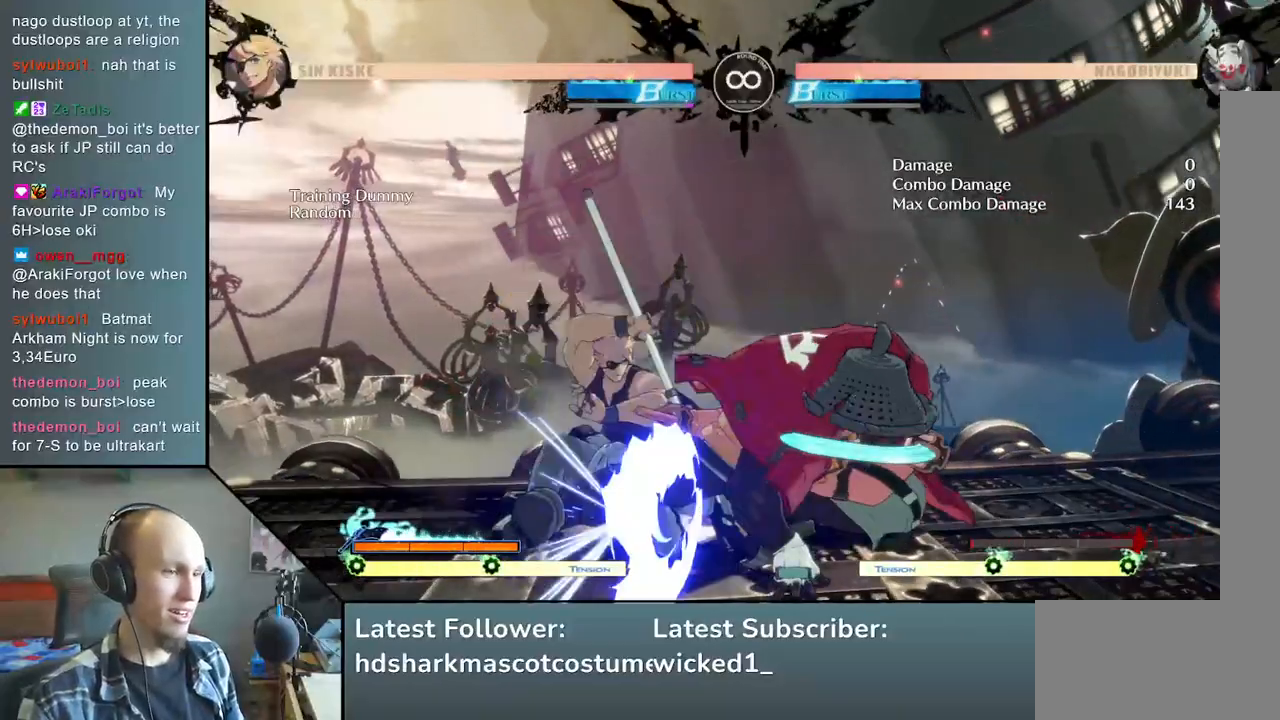
{"dt_ms": 500, "buttons": ["R1"], "left_stick": "left", "events": [[117, "left_stick", "left"], [217, "left_stick", "down"], [367, "left_stick", "left"], [450, "R1", "down"]]}
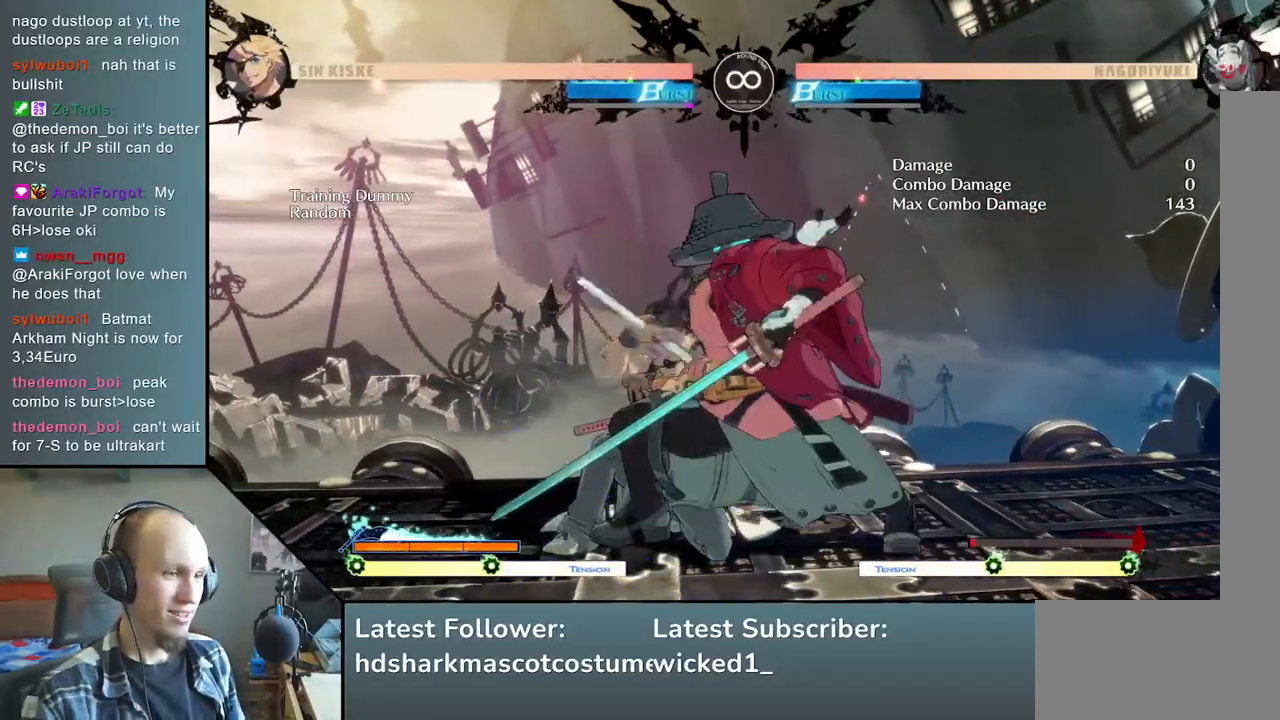
{"dt_ms": 500, "buttons": [], "left_stick": "center", "events": [[67, "R1", "up"], [383, "left_stick", "center"]]}
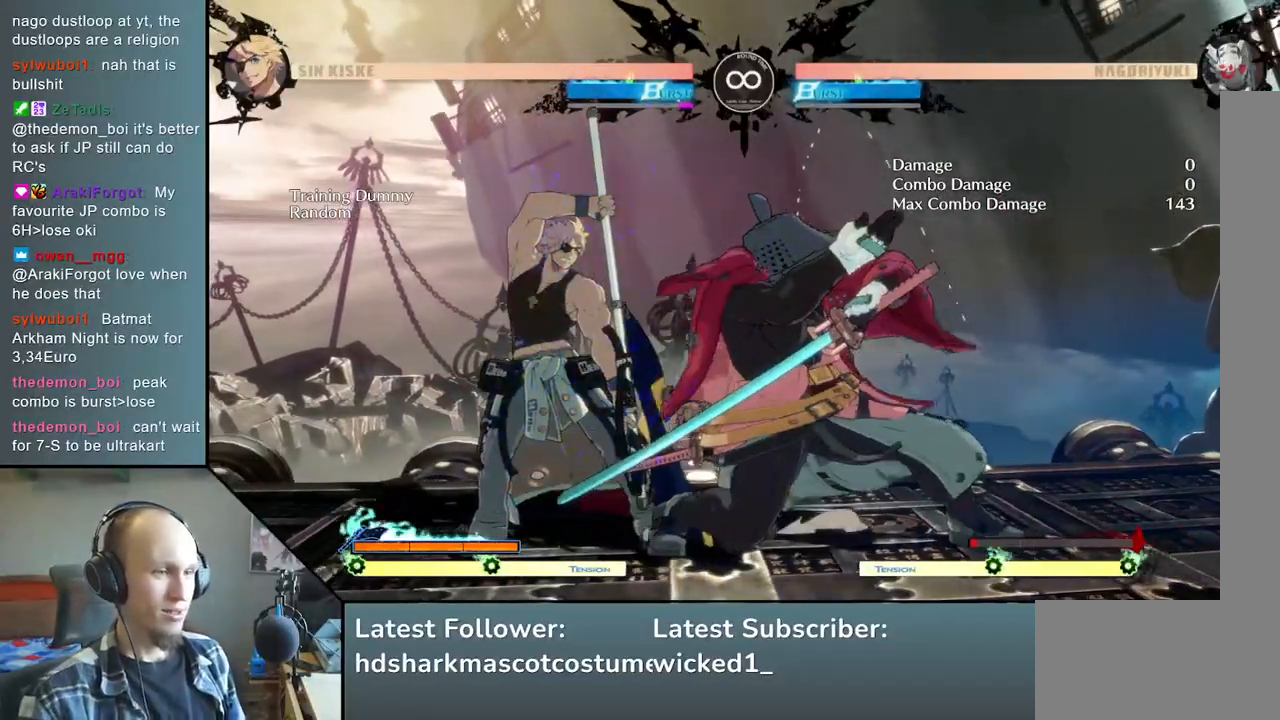
{"dt_ms": 500, "buttons": [], "left_stick": "down", "events": [[50, "START", "down"], [167, "START", "up"], [367, "left_stick", "down"]]}
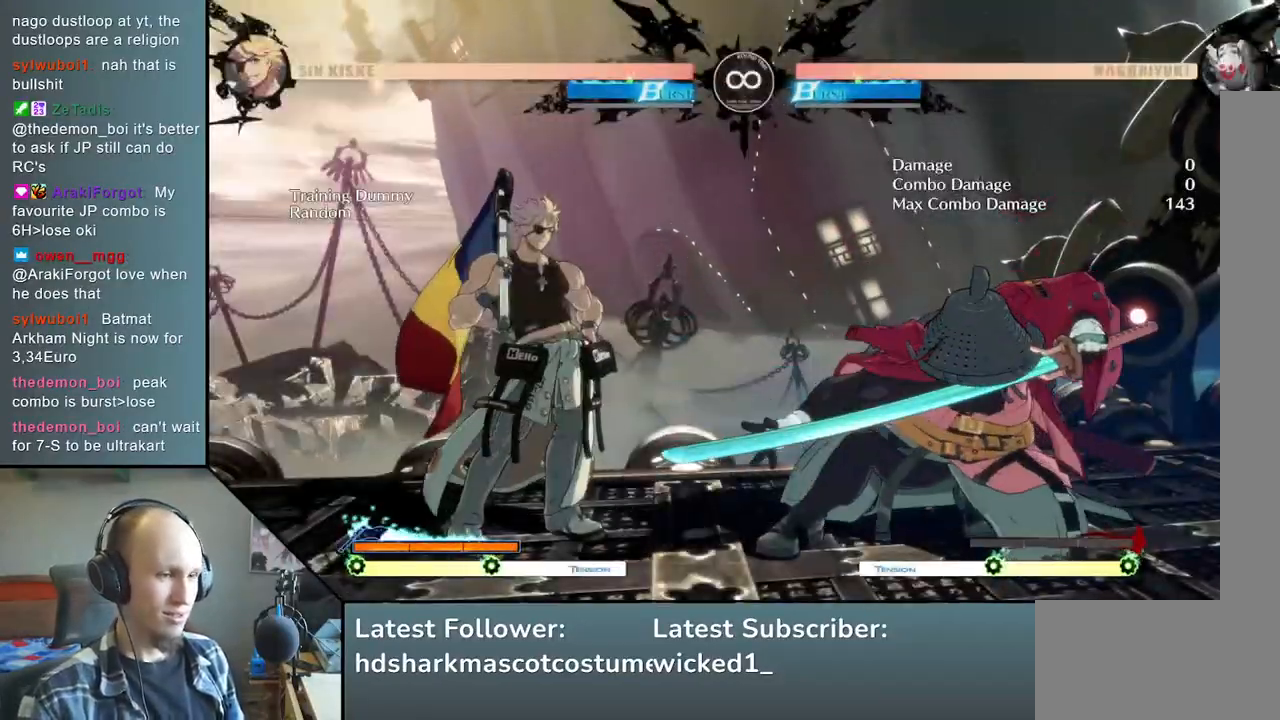
{"dt_ms": 500, "buttons": ["L2"], "left_stick": "down", "events": [[33, "left_stick", "left"], [67, "L2", "down"], [167, "L2", "up"], [200, "left_stick", "down"], [367, "L2", "down"], [417, "L2", "up"], [500, "L2", "down"]]}
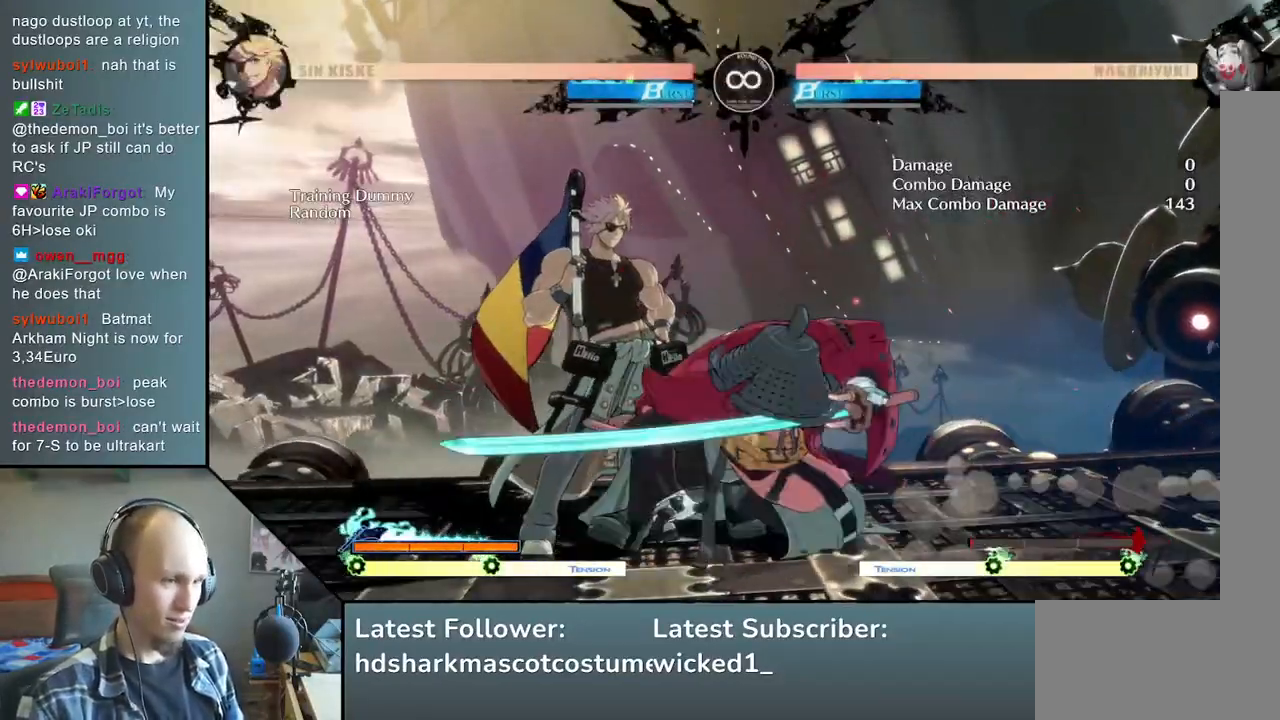
{"dt_ms": 500, "buttons": [], "left_stick": "left", "events": [[100, "L2", "up"], [267, "left_stick", "left"], [367, "left_stick", "down"], [483, "left_stick", "left"]]}